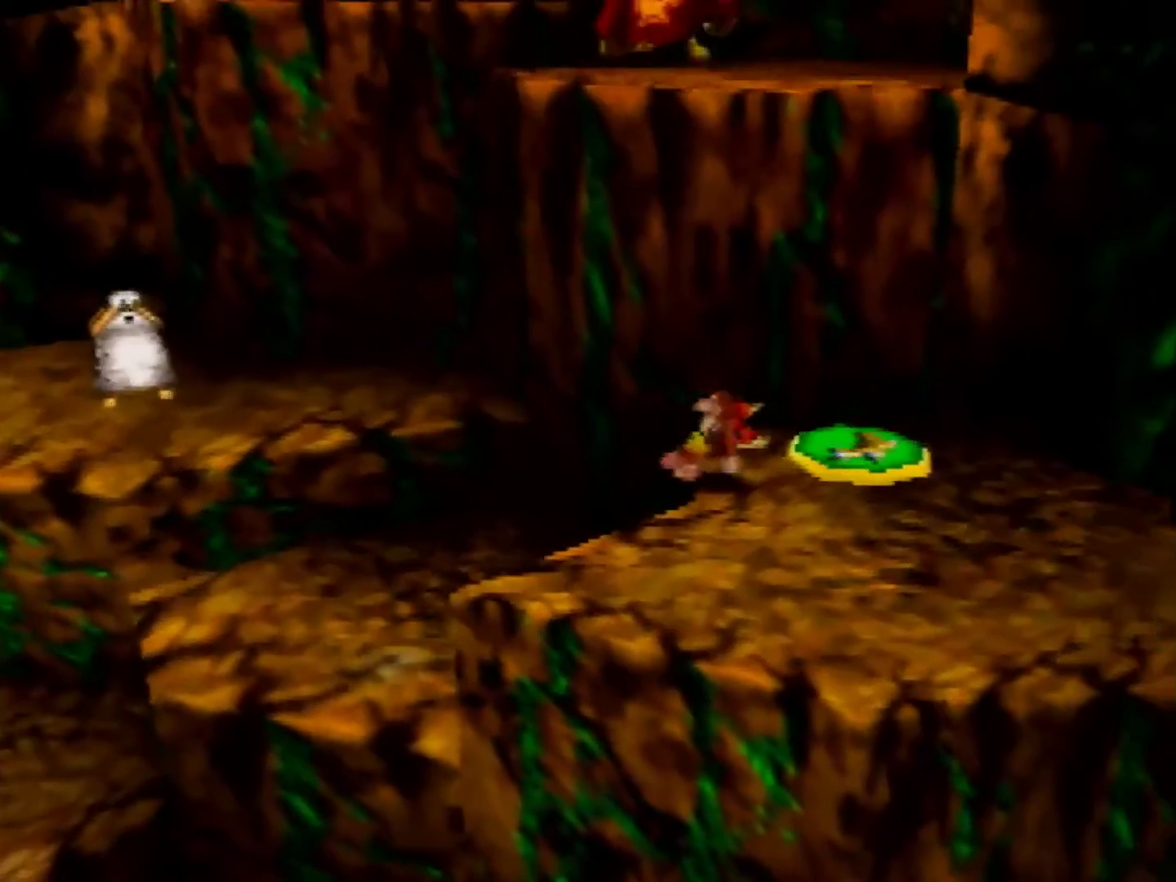
Gameplay with a controller (Nintendo layout); each line is a JSON object with the inputs held at the frame after it. "events" lists button and stick changes between this image and that frame as [ms after this image, input, new state], when the widget could be followed in between. Not read: L3 R3 Z.
{"buttons": ["A"], "left_stick": "center", "events": [[120, "B", "down"], [200, "B", "up"], [320, "A", "down"], [320, "left_stick", "center"]]}
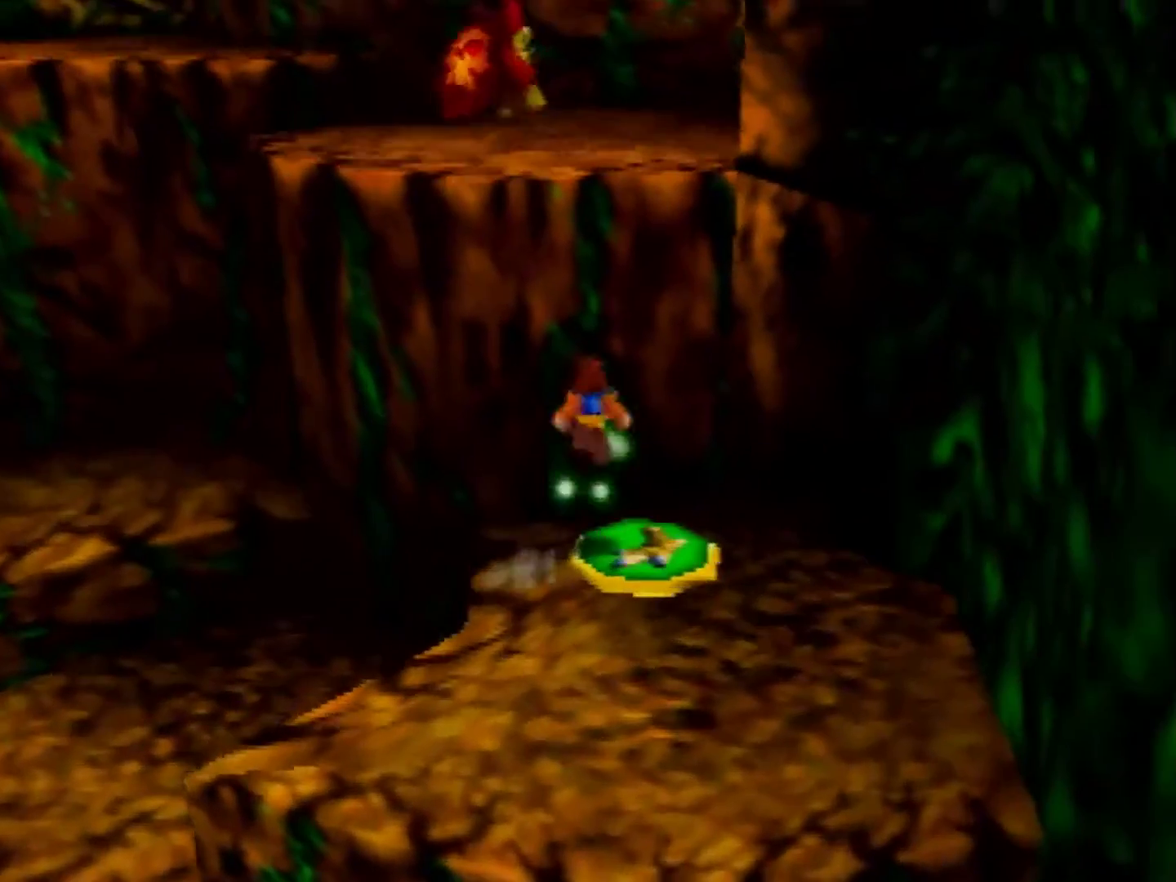
{"buttons": ["A"], "left_stick": "up", "events": [[360, "left_stick", "up"]]}
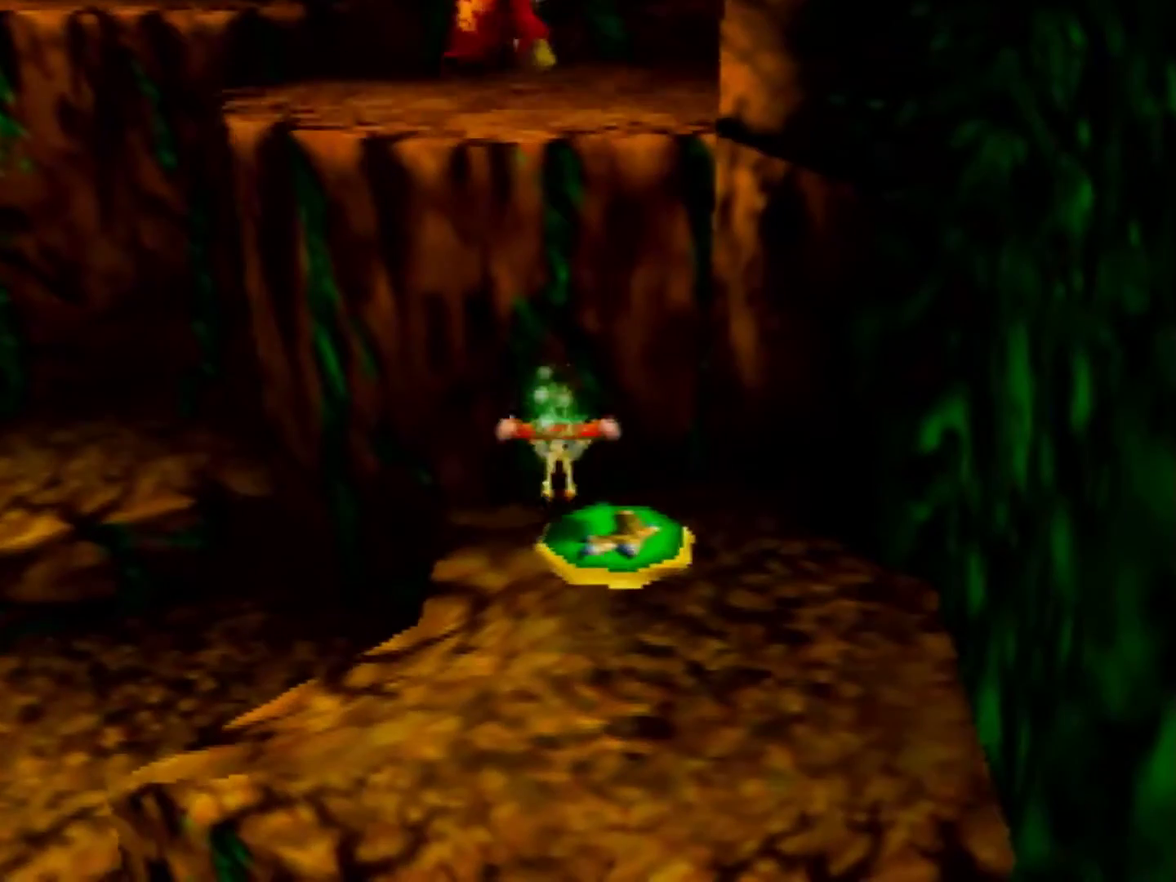
{"buttons": ["A"], "left_stick": "up", "events": []}
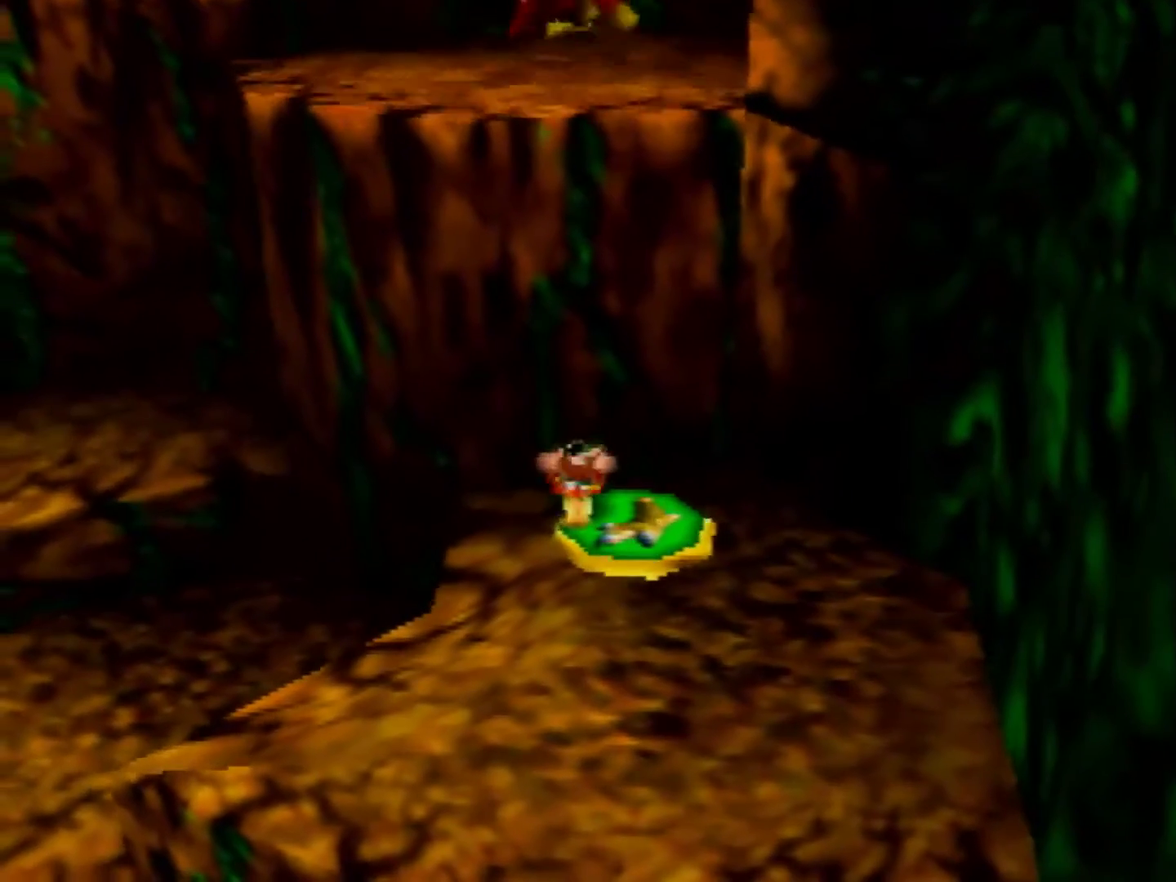
{"buttons": ["A"], "left_stick": "up", "events": []}
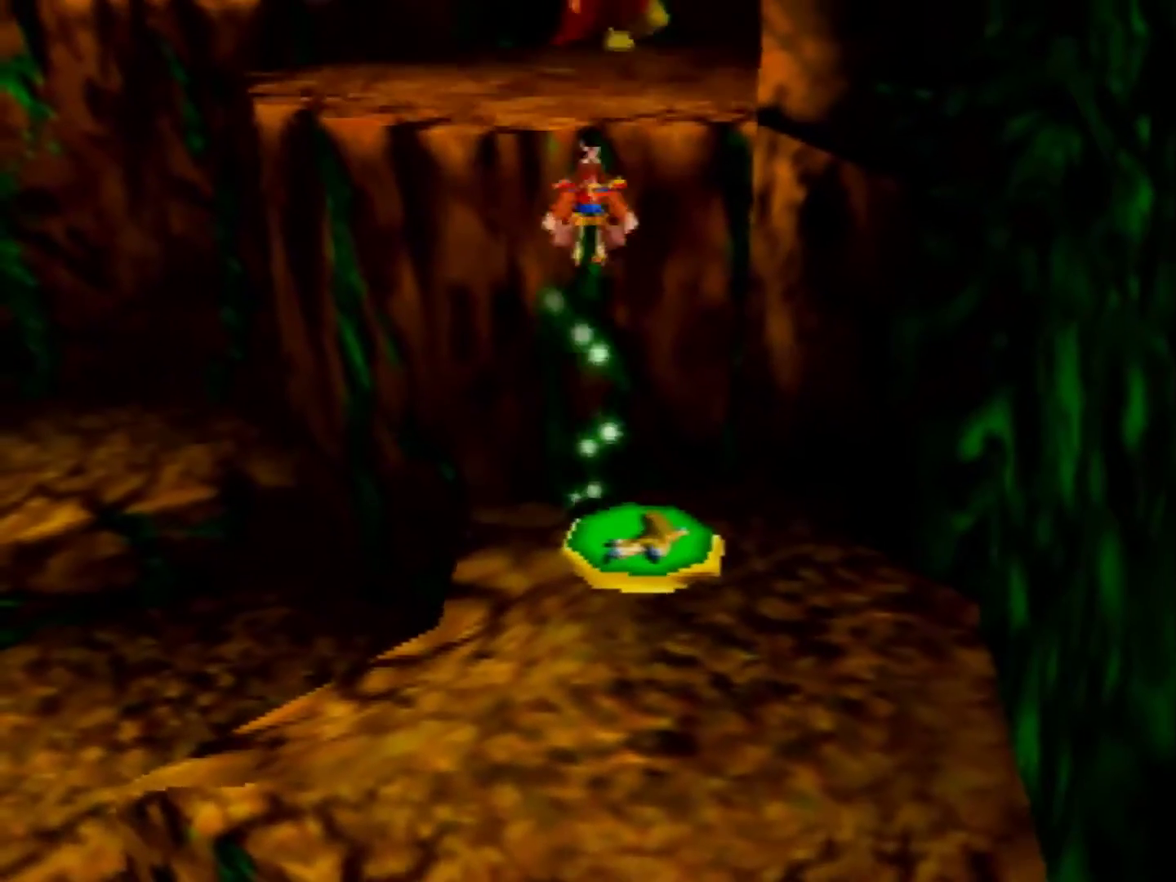
{"buttons": ["A"], "left_stick": "up", "events": []}
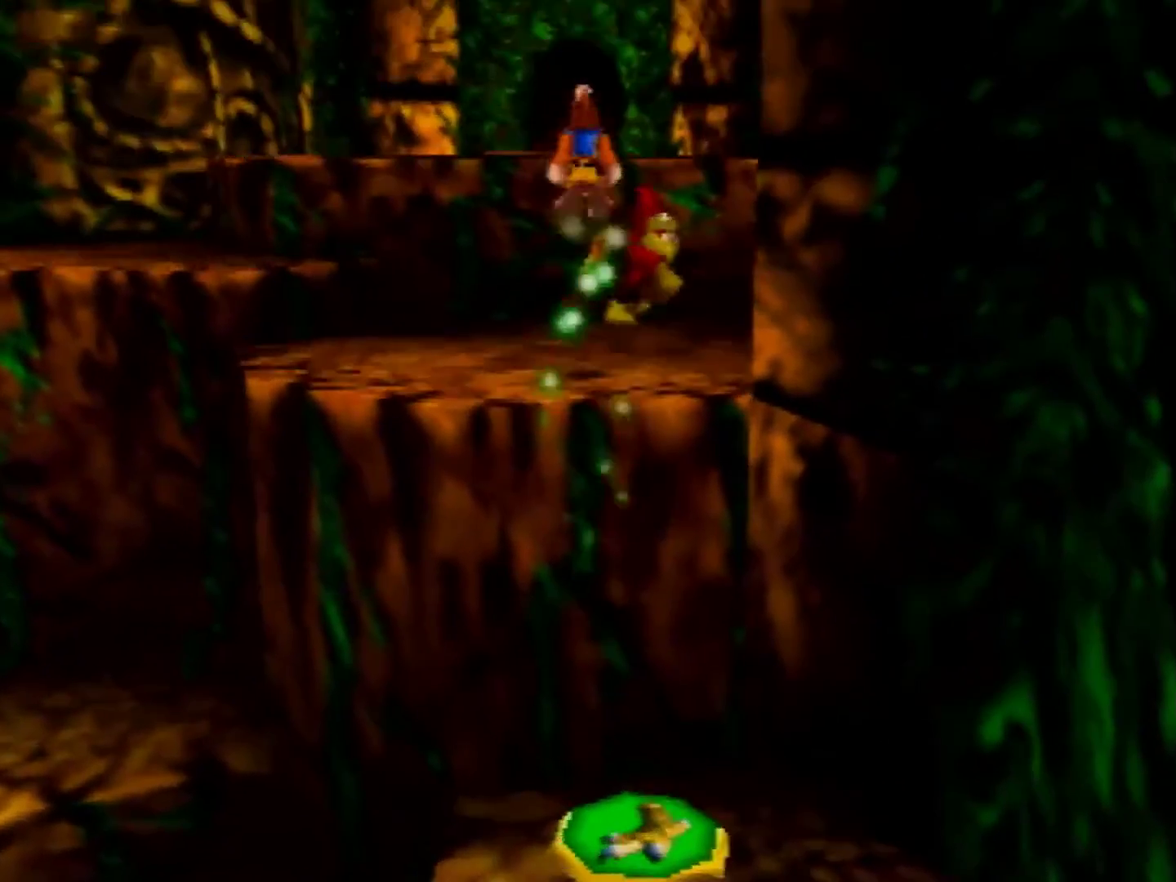
{"buttons": ["A"], "left_stick": "up", "events": [[160, "A", "up"], [240, "A", "down"]]}
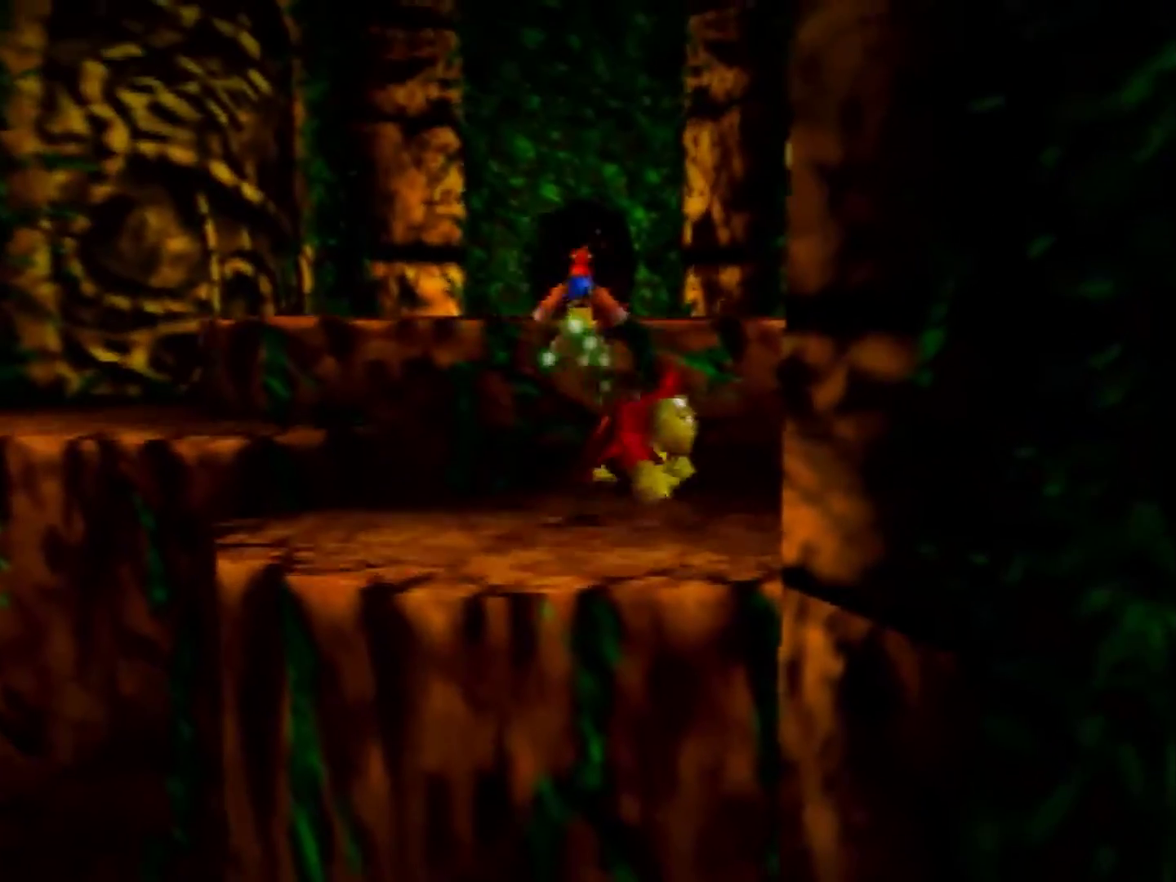
{"buttons": ["A"], "left_stick": "up", "events": []}
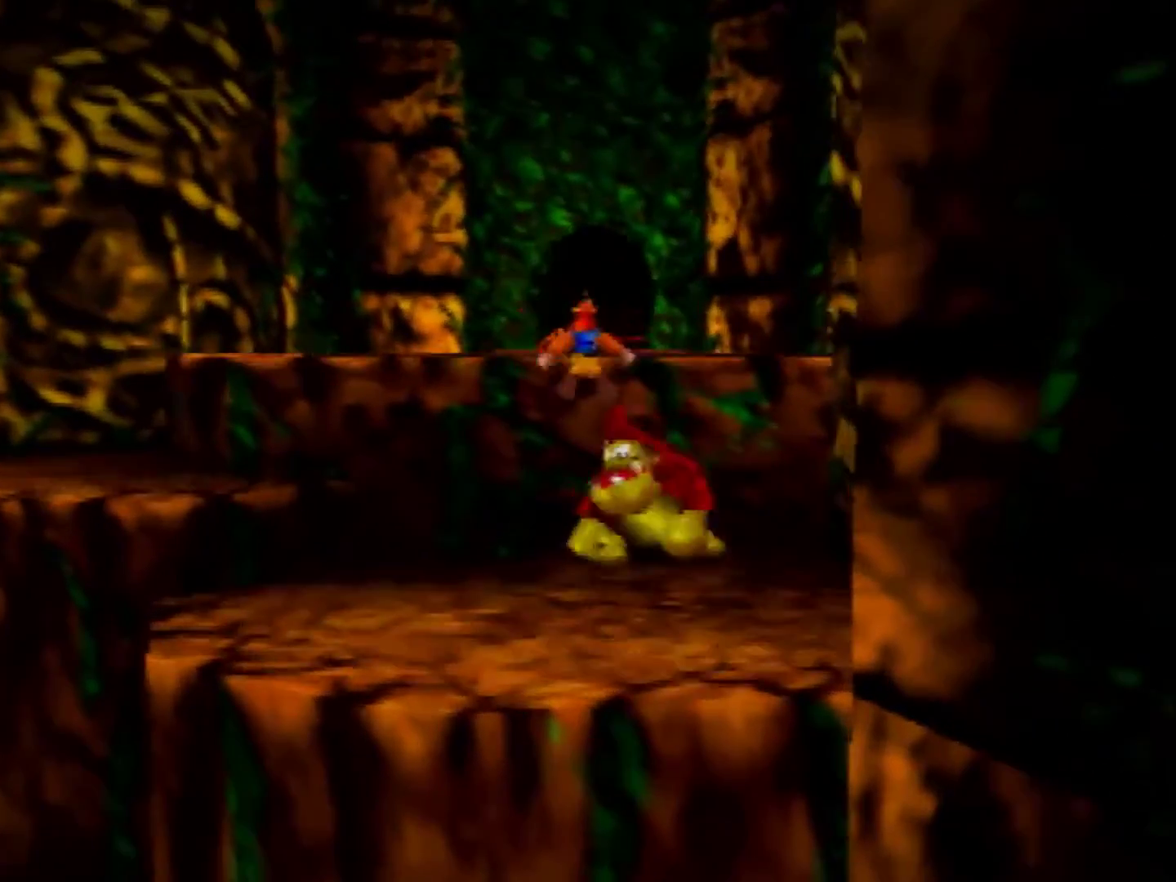
{"buttons": [], "left_stick": "up", "events": [[280, "A", "up"], [400, "C_LEFT", "down"], [480, "C_LEFT", "up"]]}
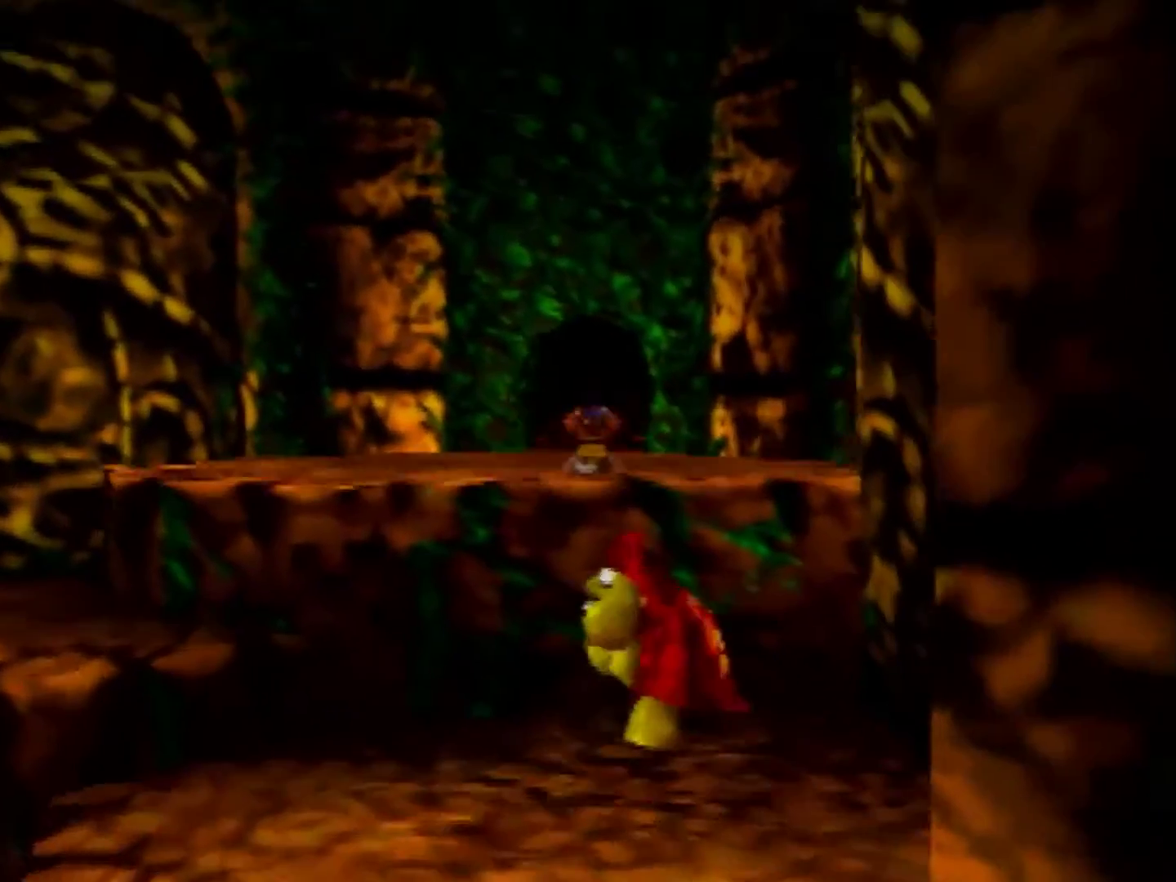
{"buttons": [], "left_stick": "up", "events": []}
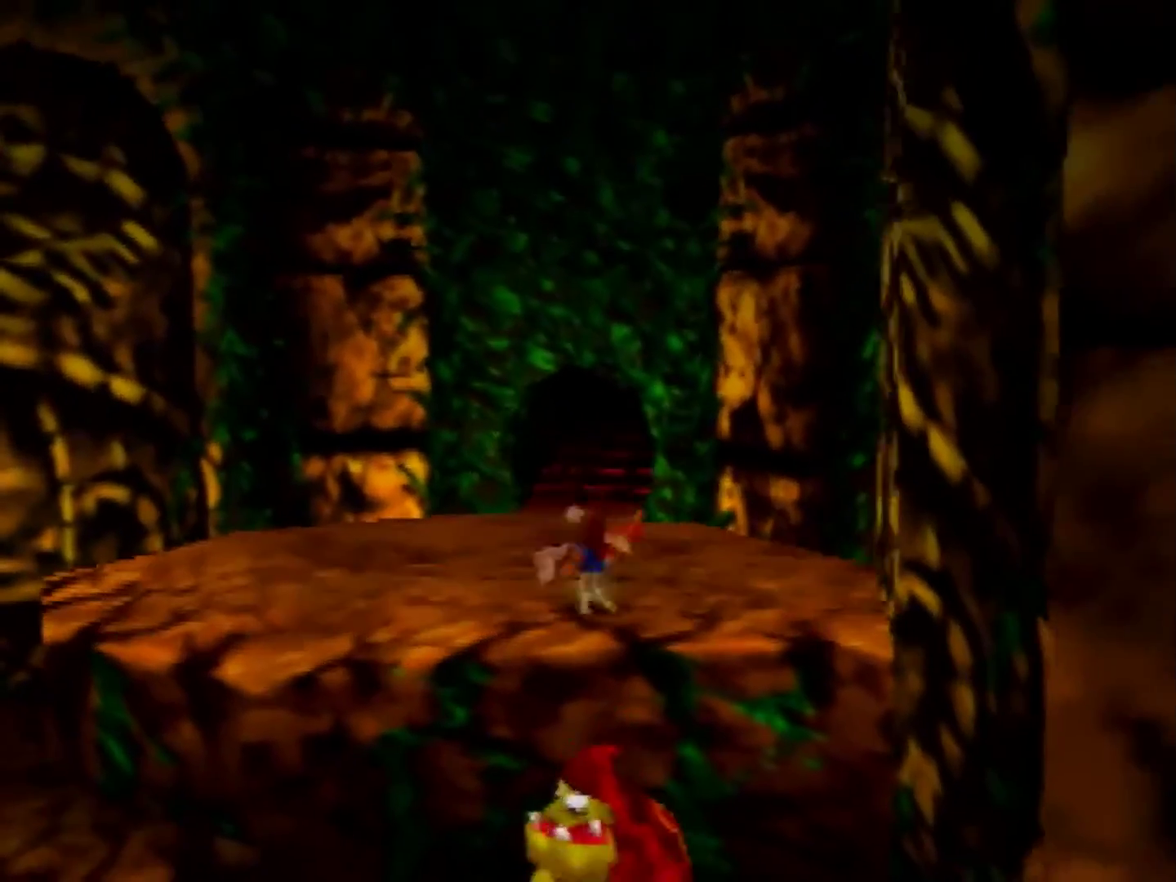
{"buttons": [], "left_stick": "up", "events": []}
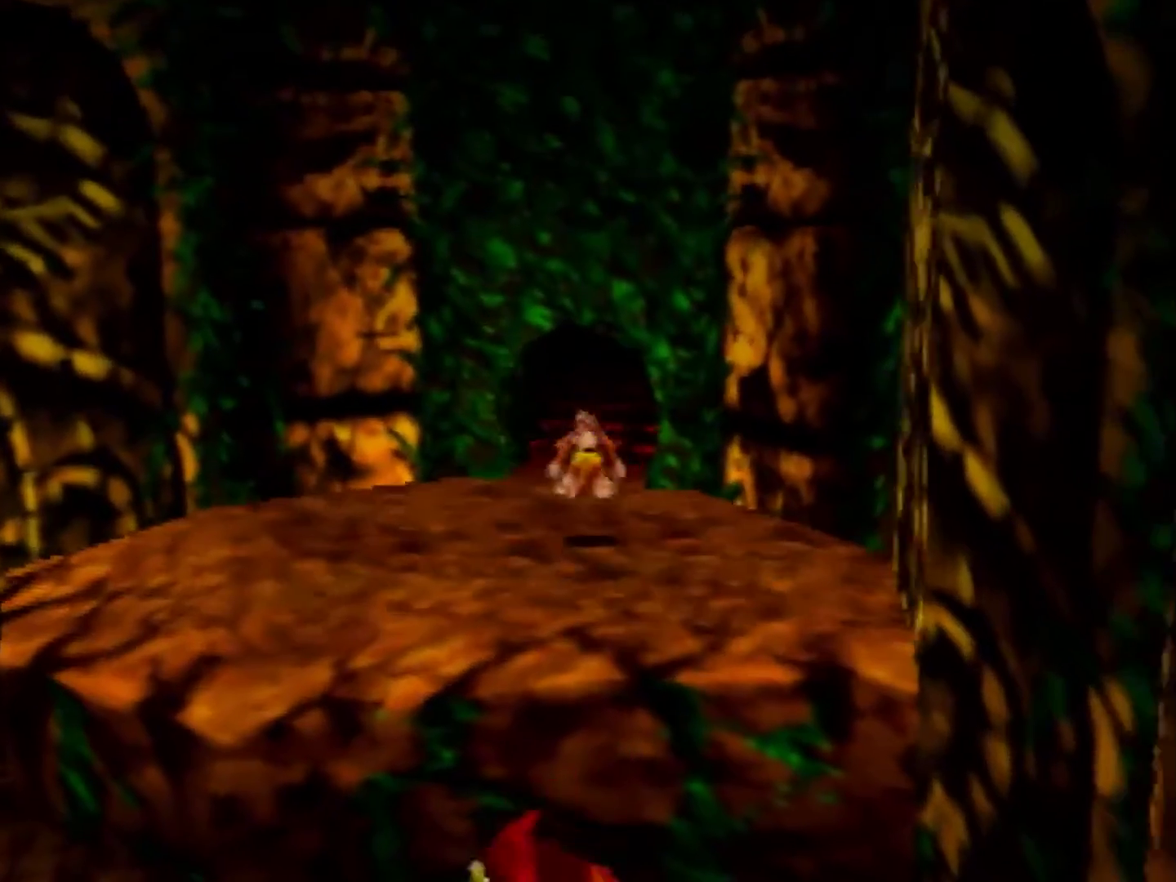
{"buttons": [], "left_stick": "up-right", "events": [[480, "left_stick", "up-right"]]}
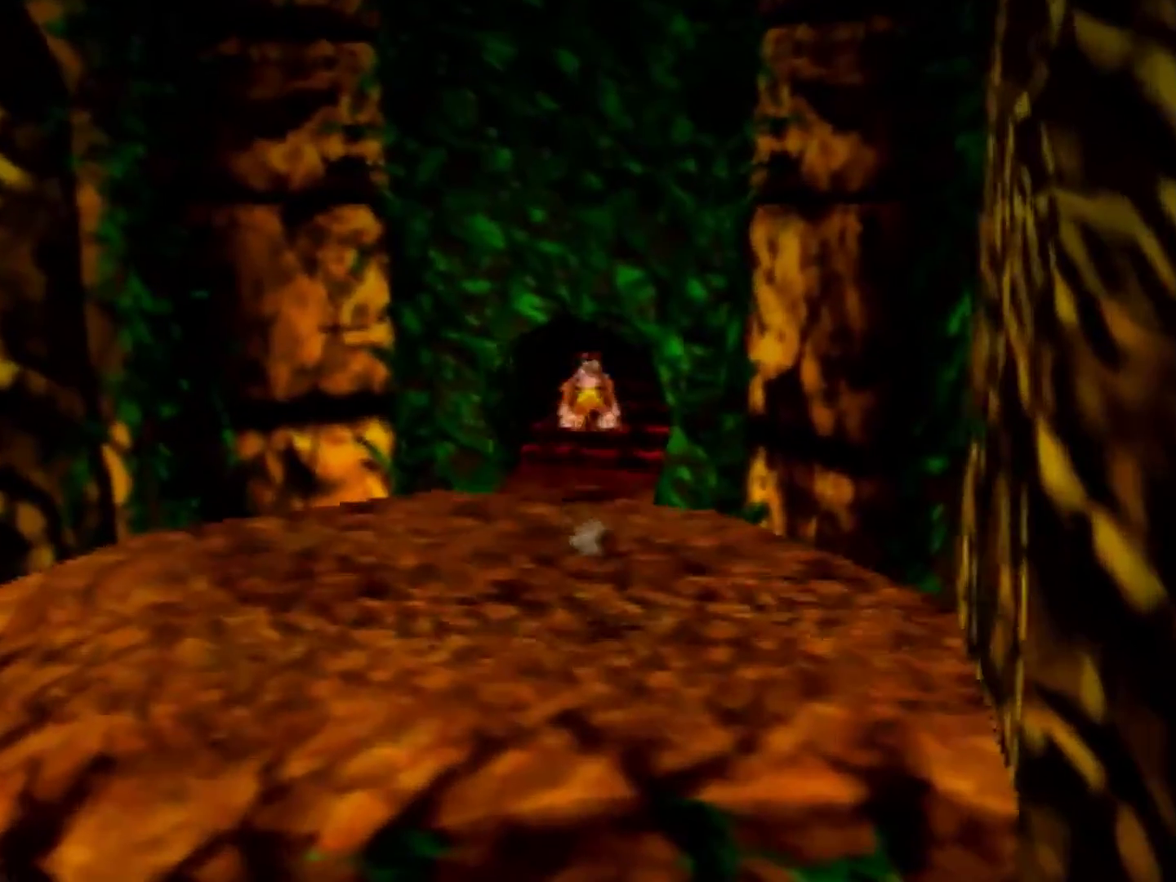
{"buttons": [], "left_stick": "up", "events": [[200, "A", "down"], [320, "A", "up"], [320, "left_stick", "up"]]}
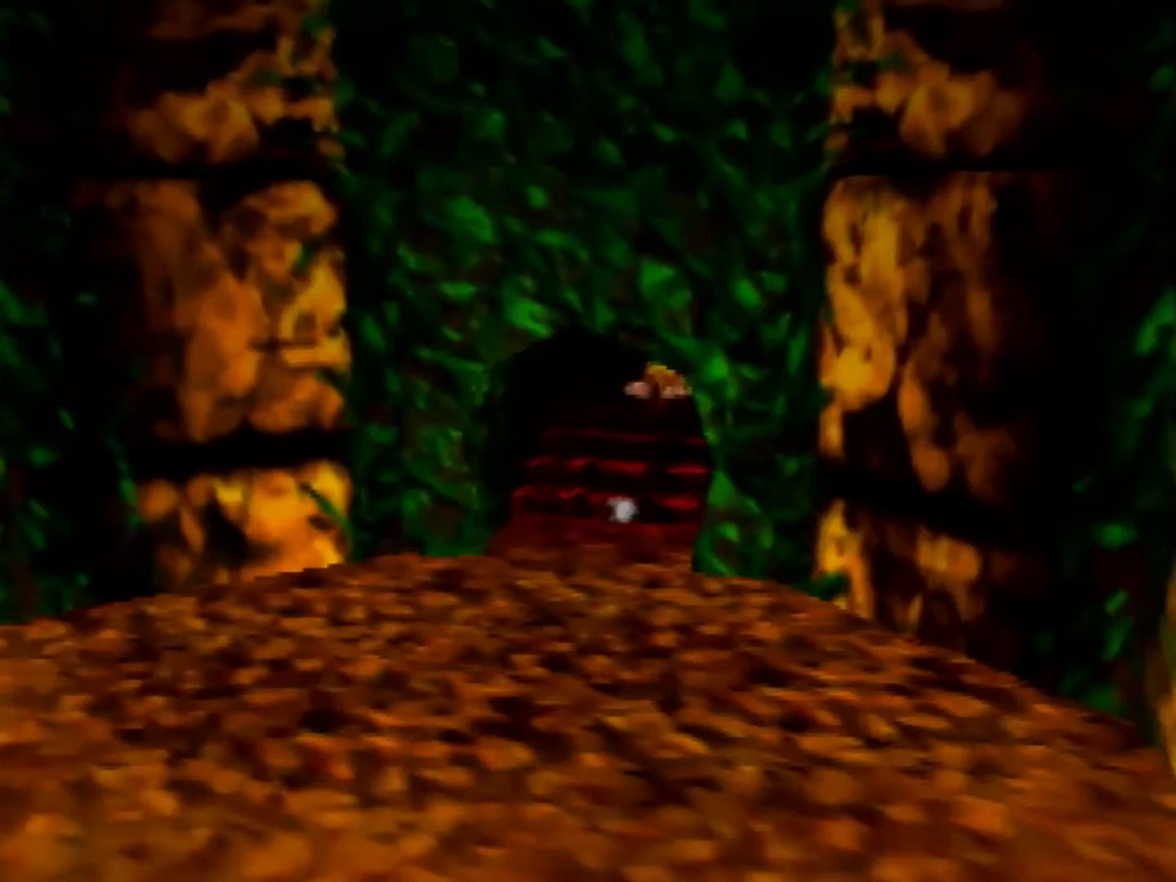
{"buttons": [], "left_stick": "center", "events": [[520, "left_stick", "center"]]}
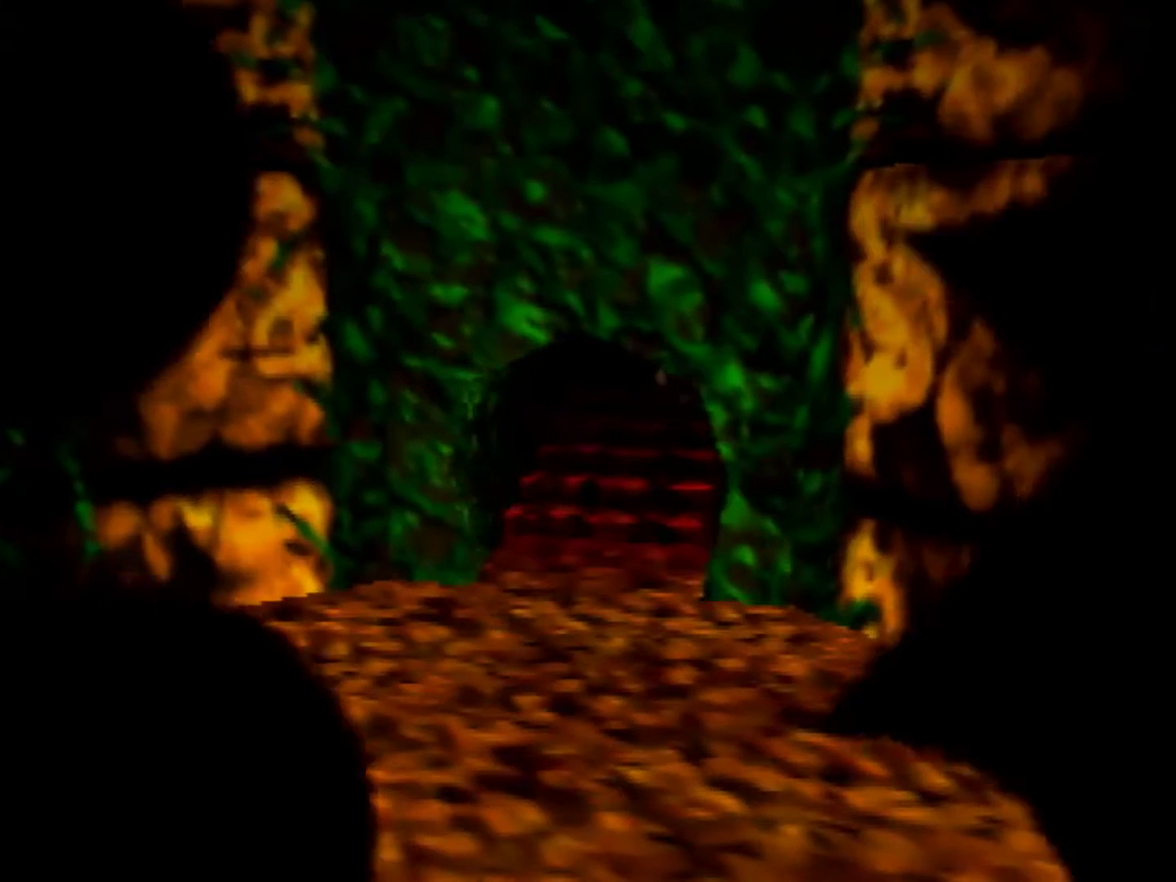
{"buttons": [], "left_stick": "center", "events": []}
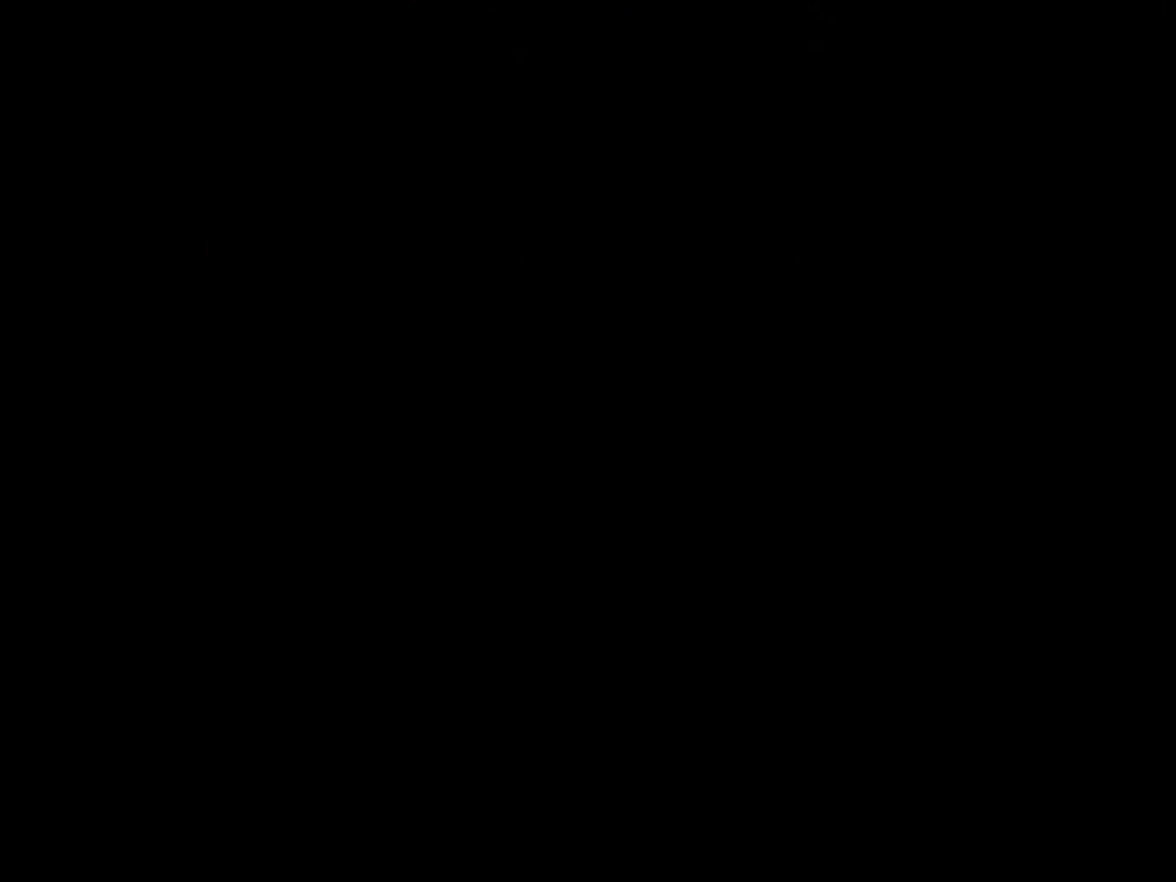
{"buttons": [], "left_stick": "center", "events": []}
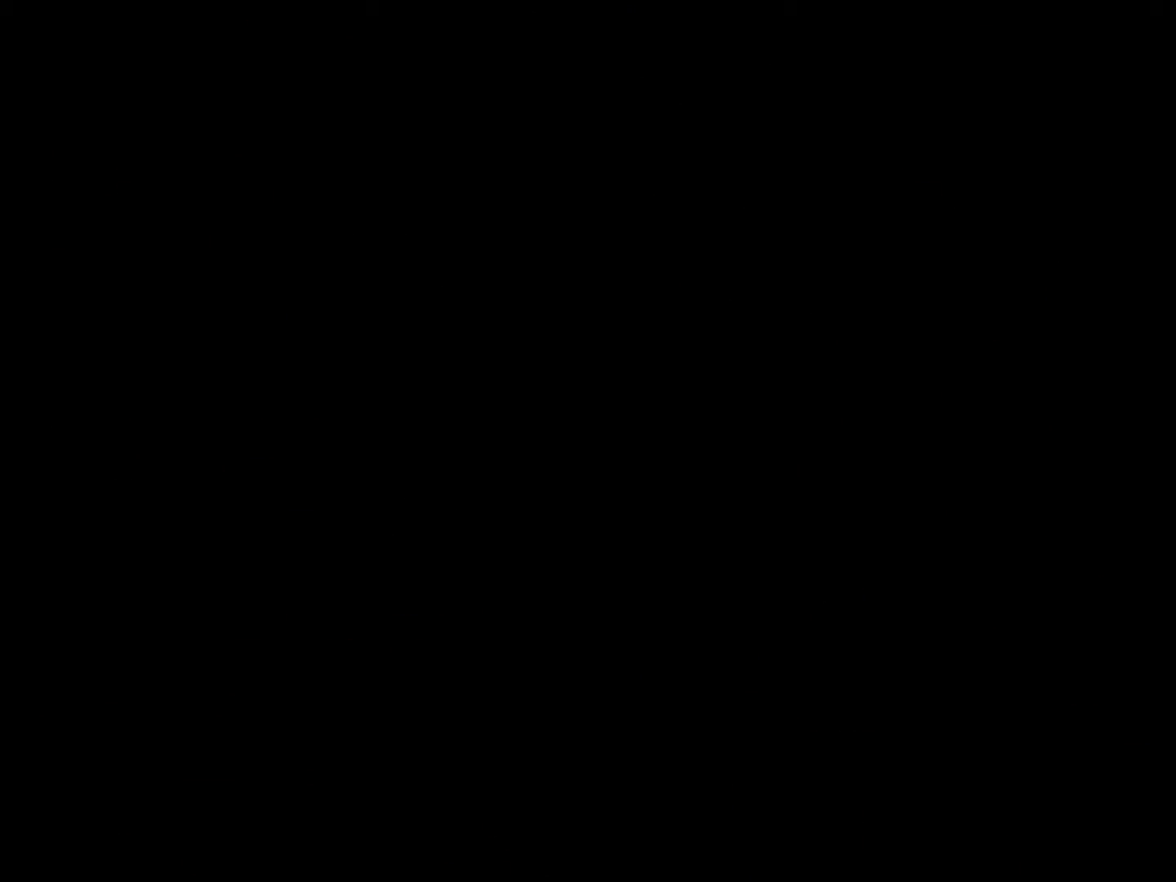
{"buttons": [], "left_stick": "center", "events": []}
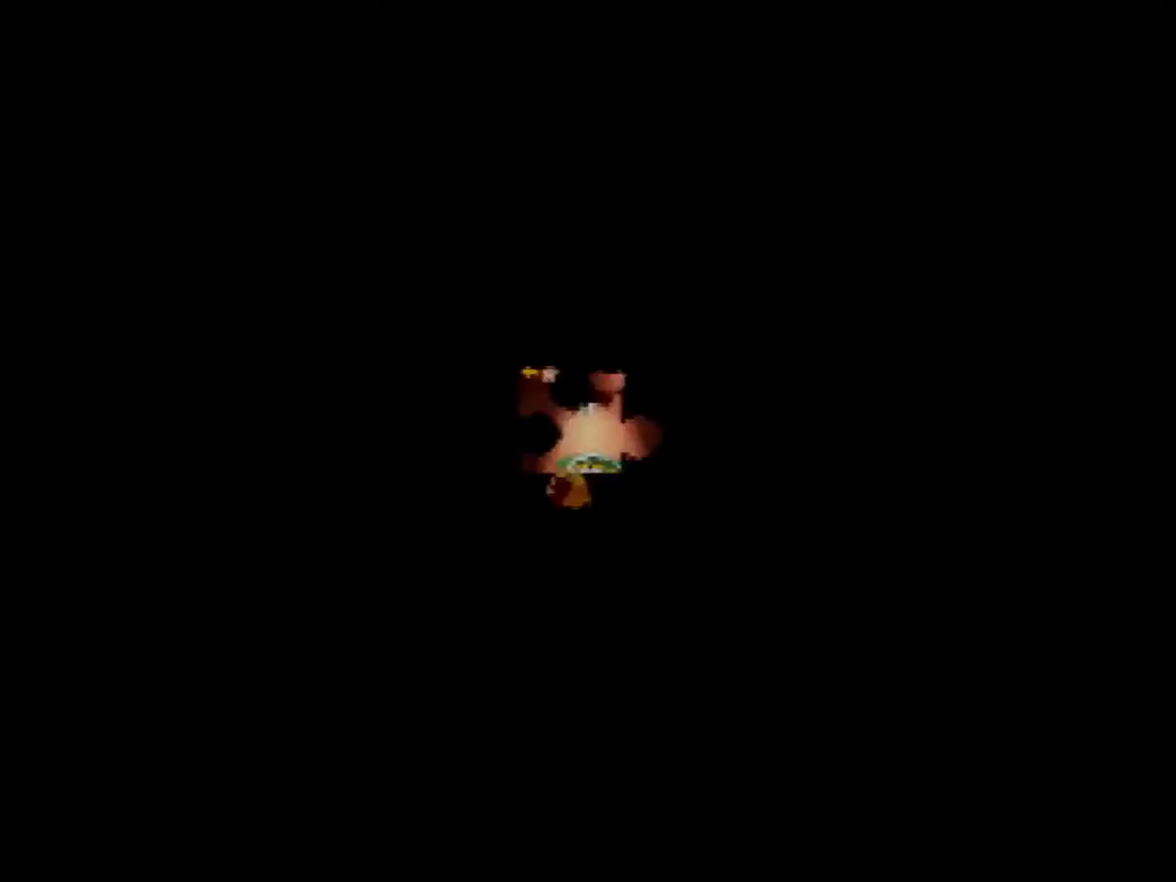
{"buttons": [], "left_stick": "up", "events": [[400, "left_stick", "up"]]}
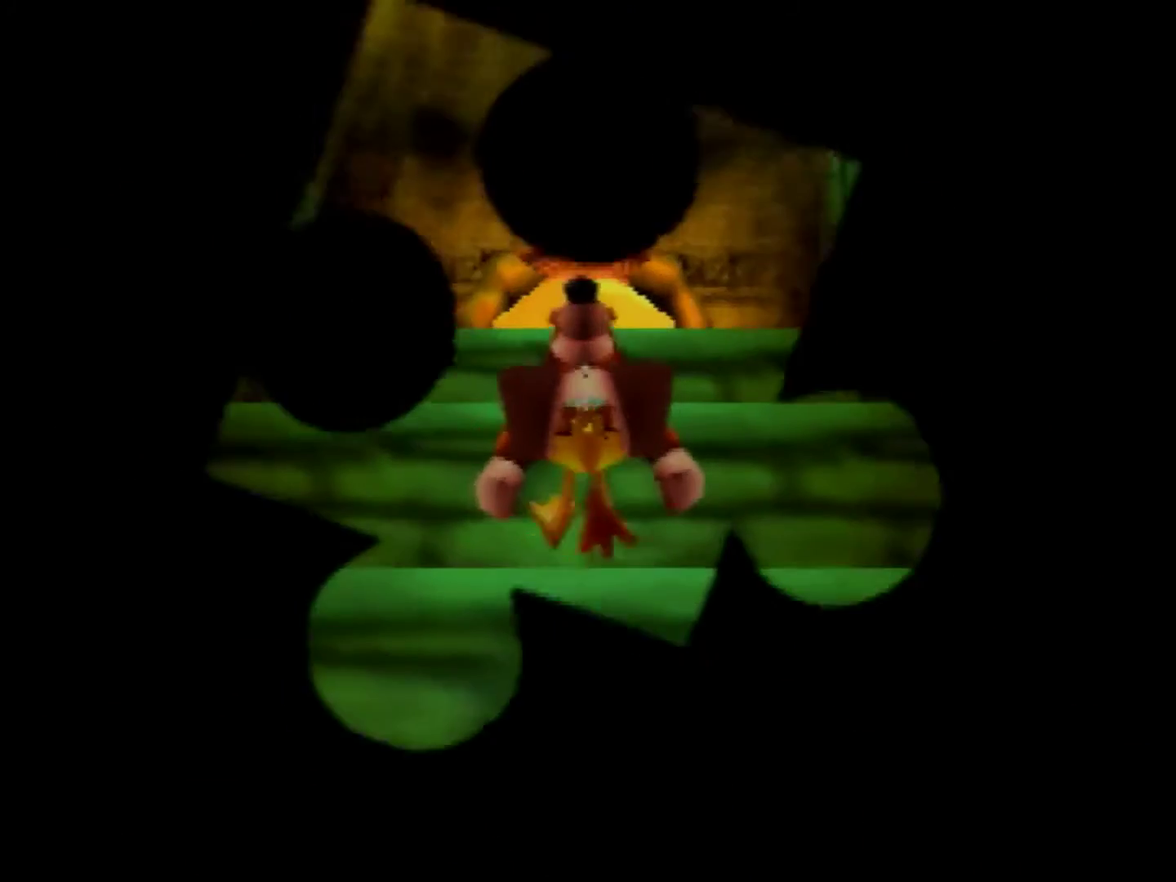
{"buttons": [], "left_stick": "up", "events": []}
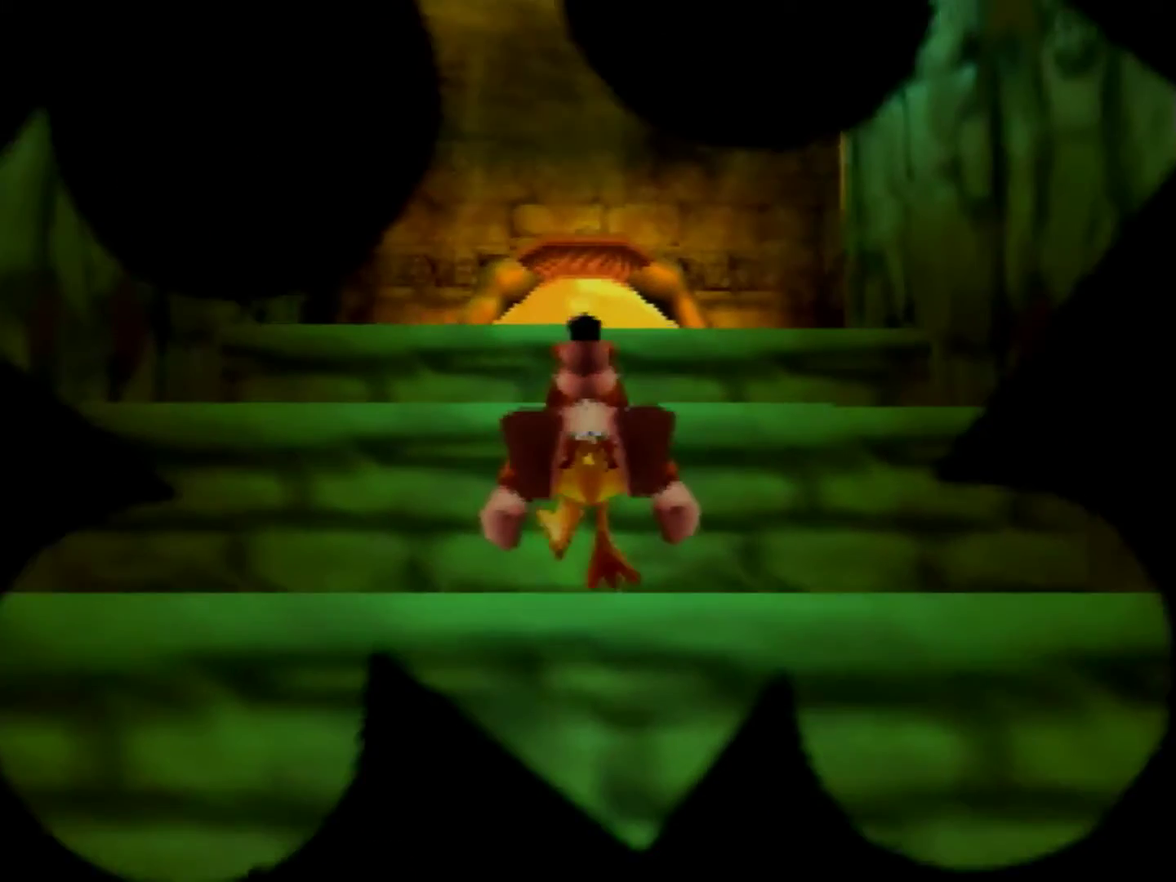
{"buttons": ["A"], "left_stick": "up", "events": [[40, "A", "down"], [400, "A", "up"], [480, "A", "down"]]}
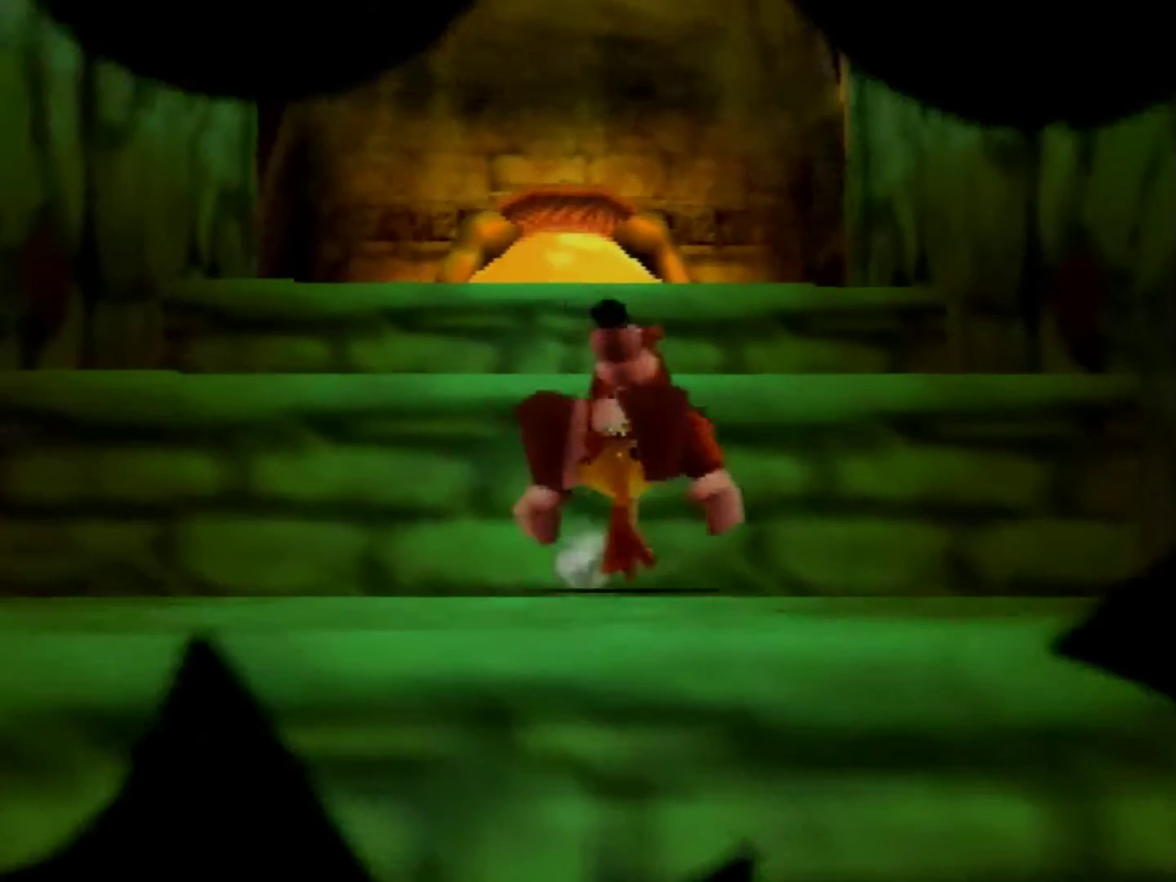
{"buttons": ["A"], "left_stick": "up-right"}
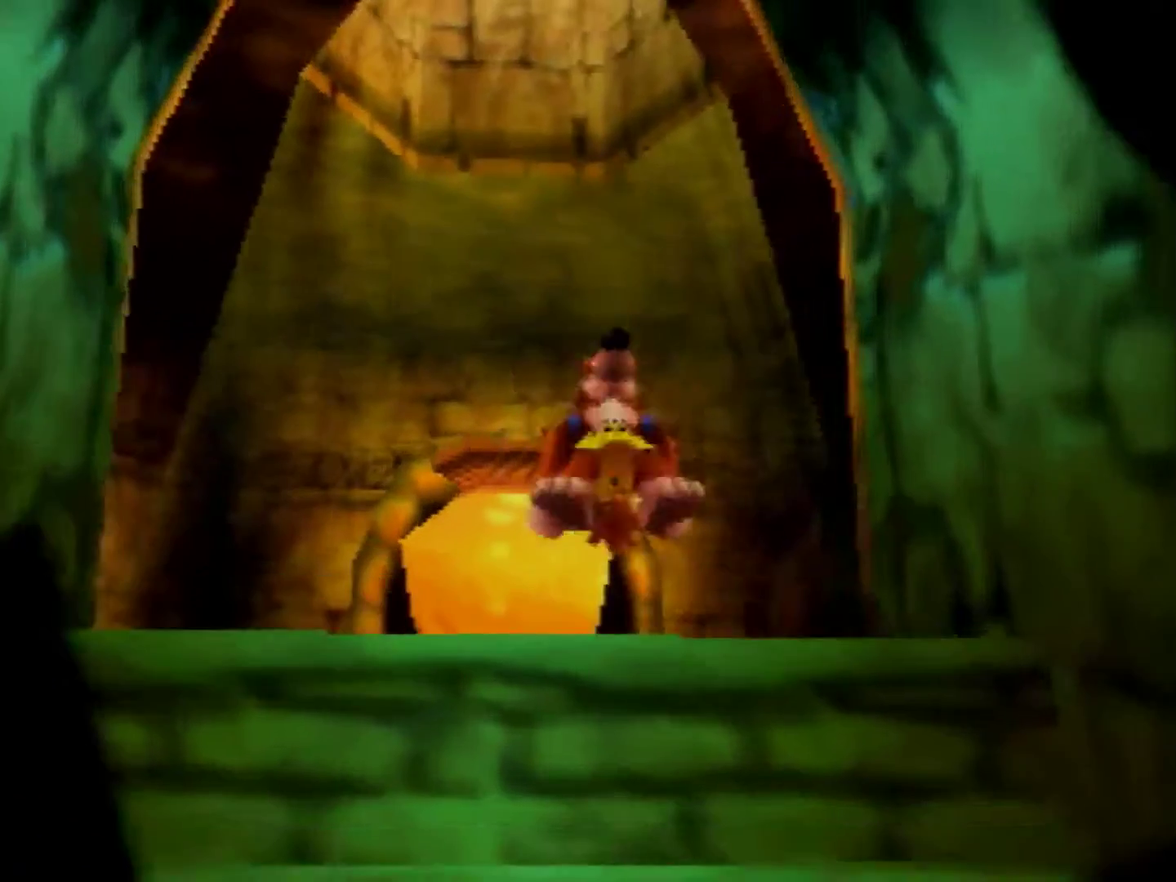
{"buttons": [], "left_stick": "up-right"}
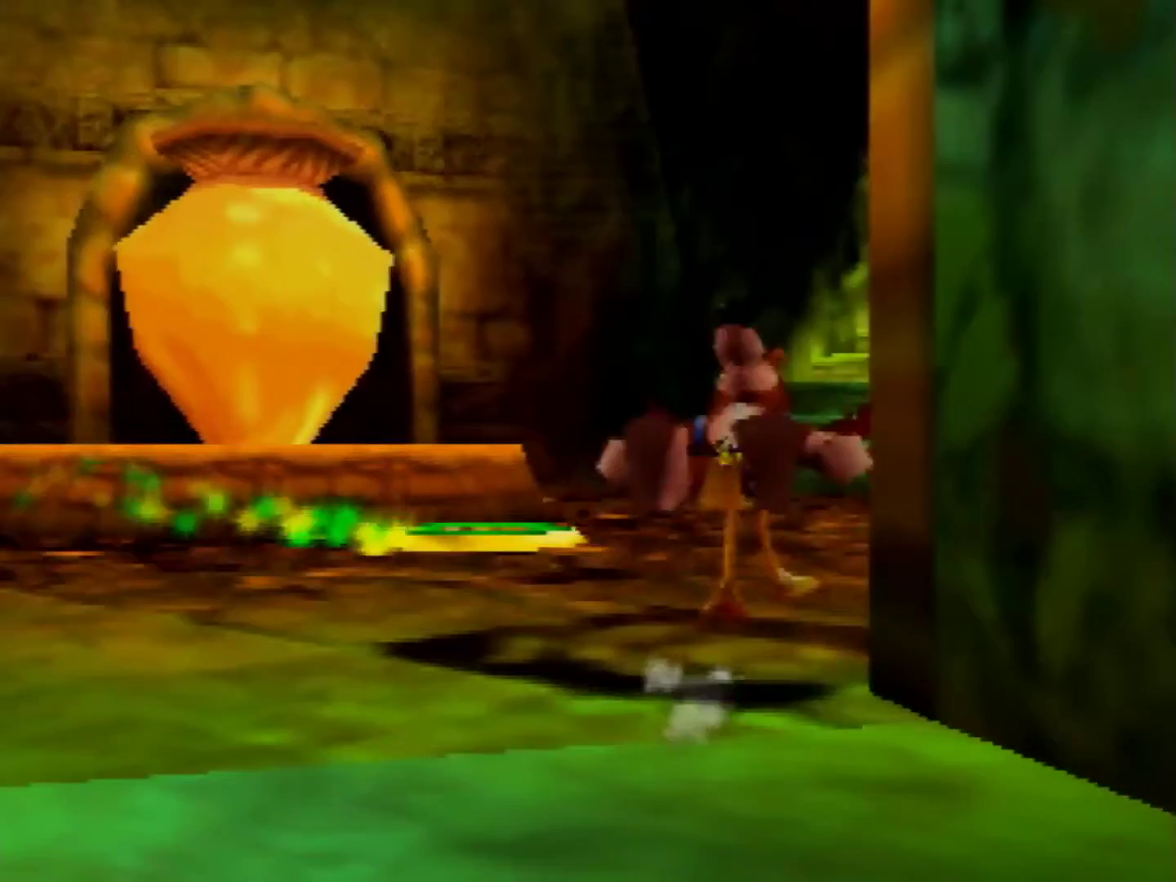
{"buttons": [], "left_stick": "up", "events": [[80, "left_stick", "up"]]}
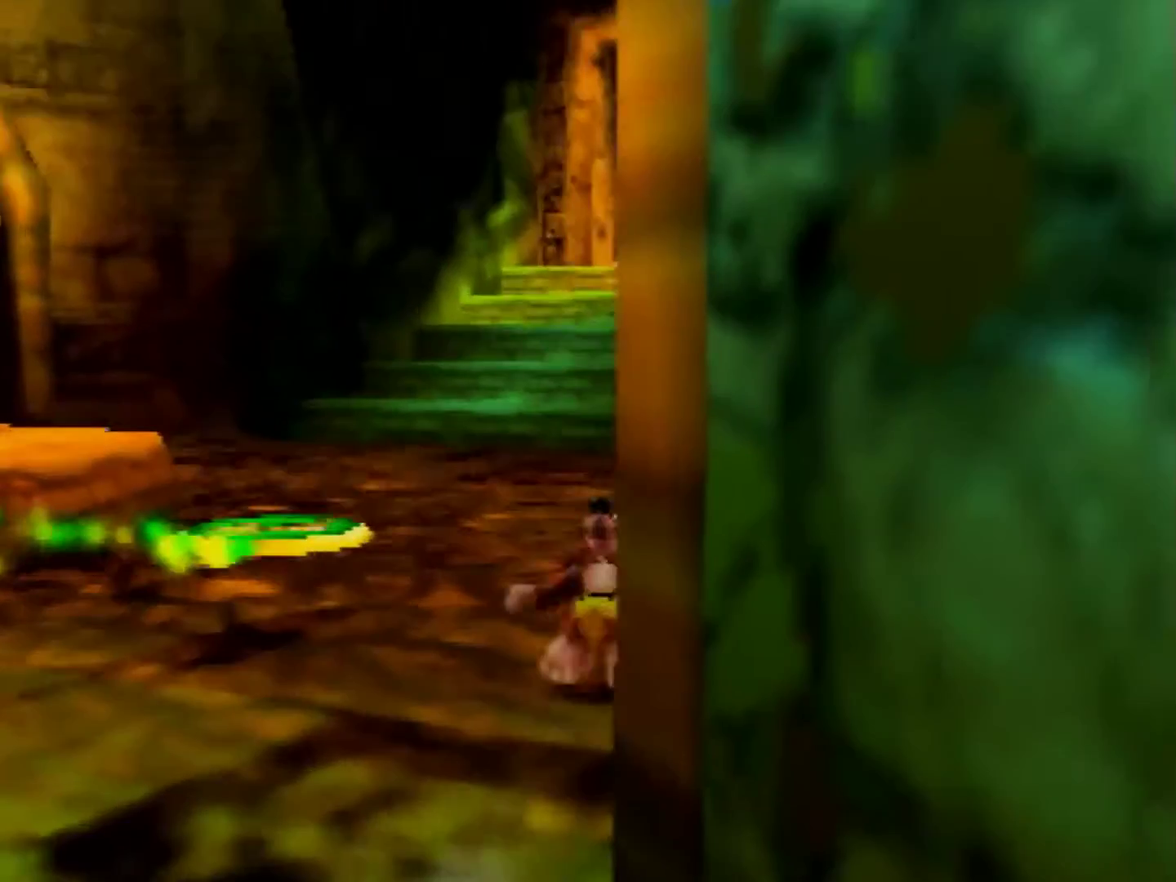
{"buttons": [], "left_stick": "up", "events": []}